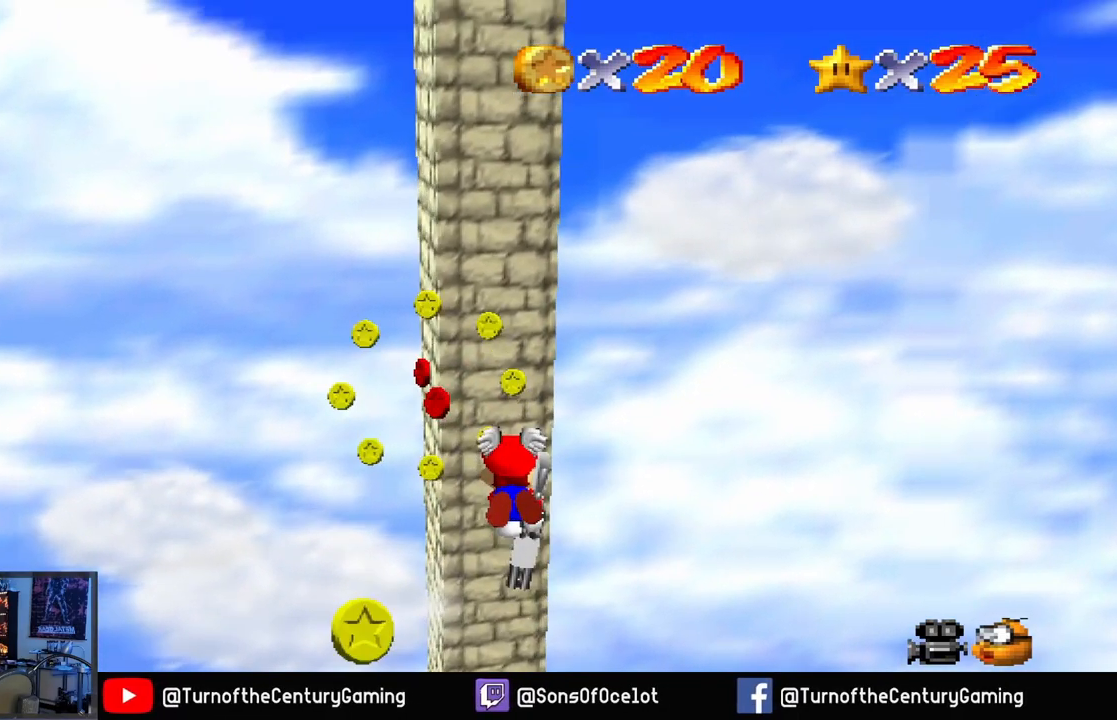
Gameplay with a controller (Xbox layout); each line is a JSON object with the inputs held at the frame after it. "events" lists button and stick changes between this image and that frame as [ms after this image, input, new state], when the widget could be followed in between.
{"buttons": [], "left_stick": "up-left", "right_stick": "center", "events": [[83, "left_stick", "up-left"]]}
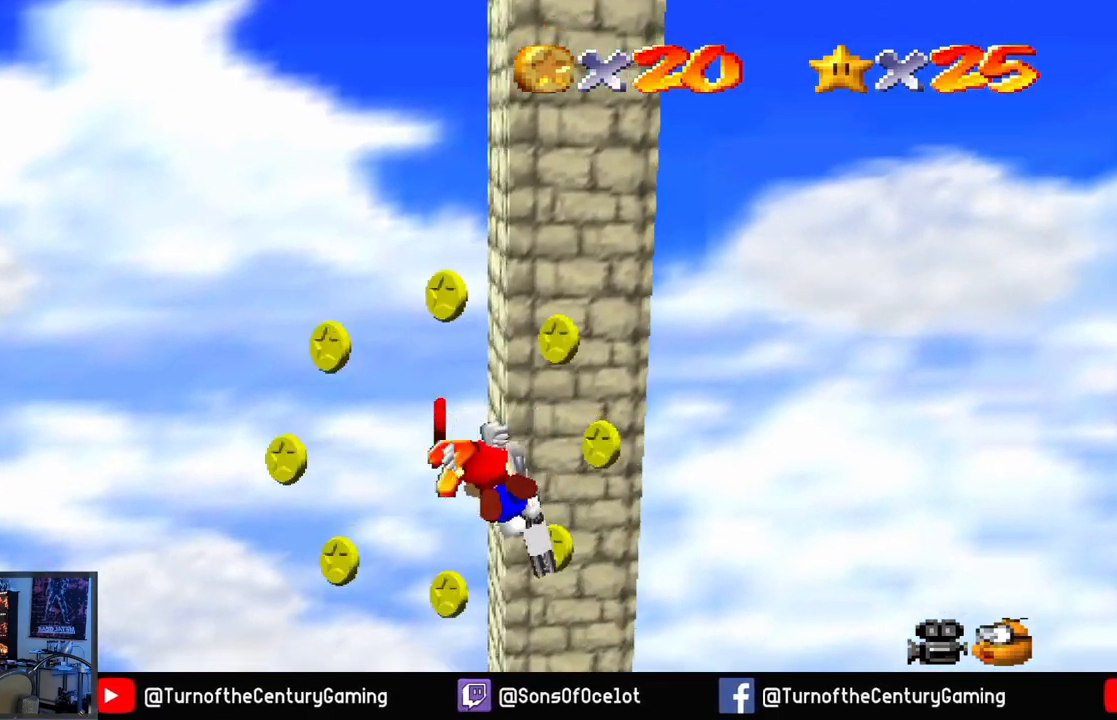
{"buttons": [], "left_stick": "down-left", "right_stick": "center", "events": [[134, "left_stick", "center"], [317, "left_stick", "down-left"]]}
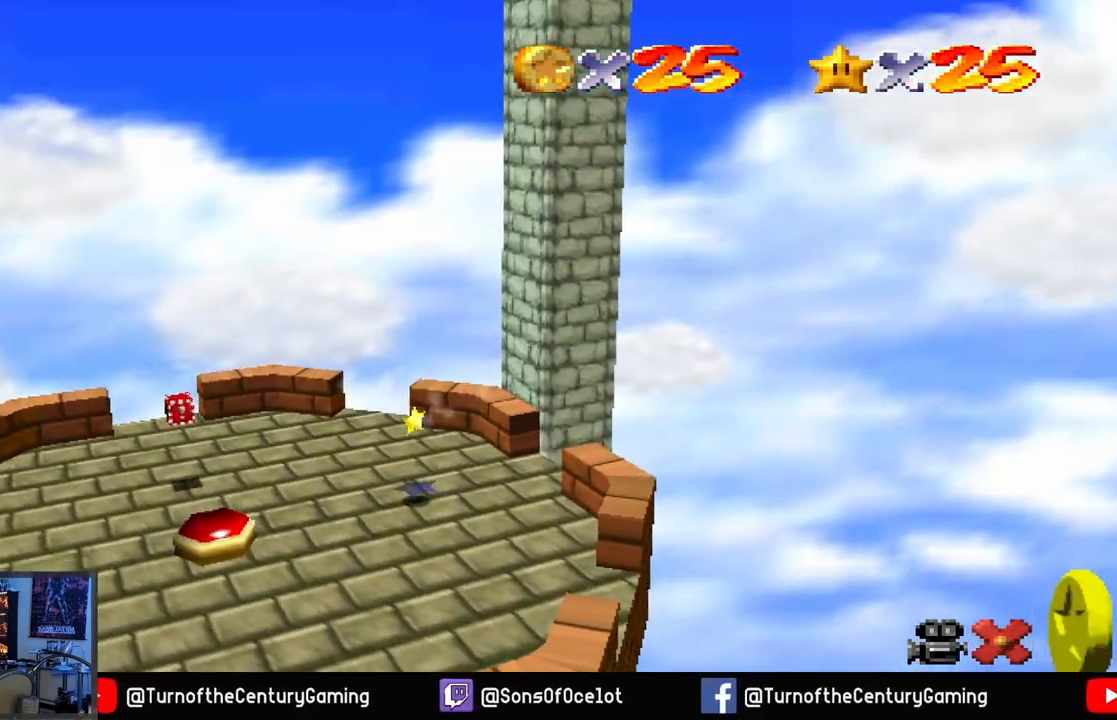
{"buttons": [], "left_stick": "down-left", "right_stick": "center", "events": []}
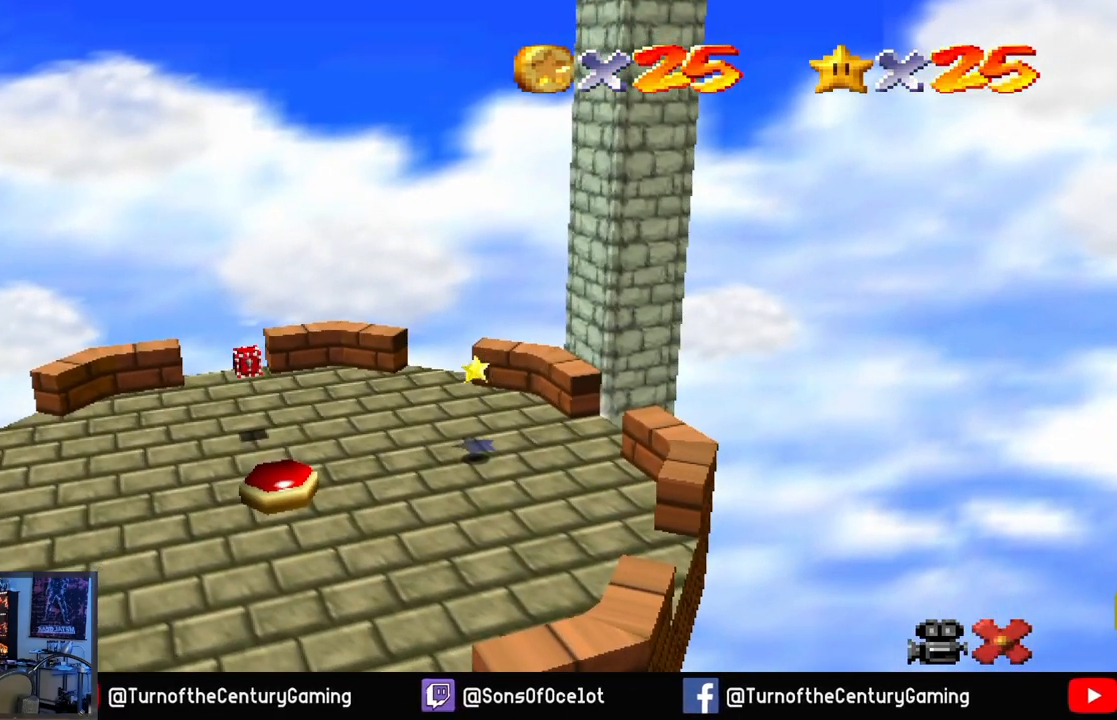
{"buttons": [], "left_stick": "down-left", "right_stick": "center", "events": []}
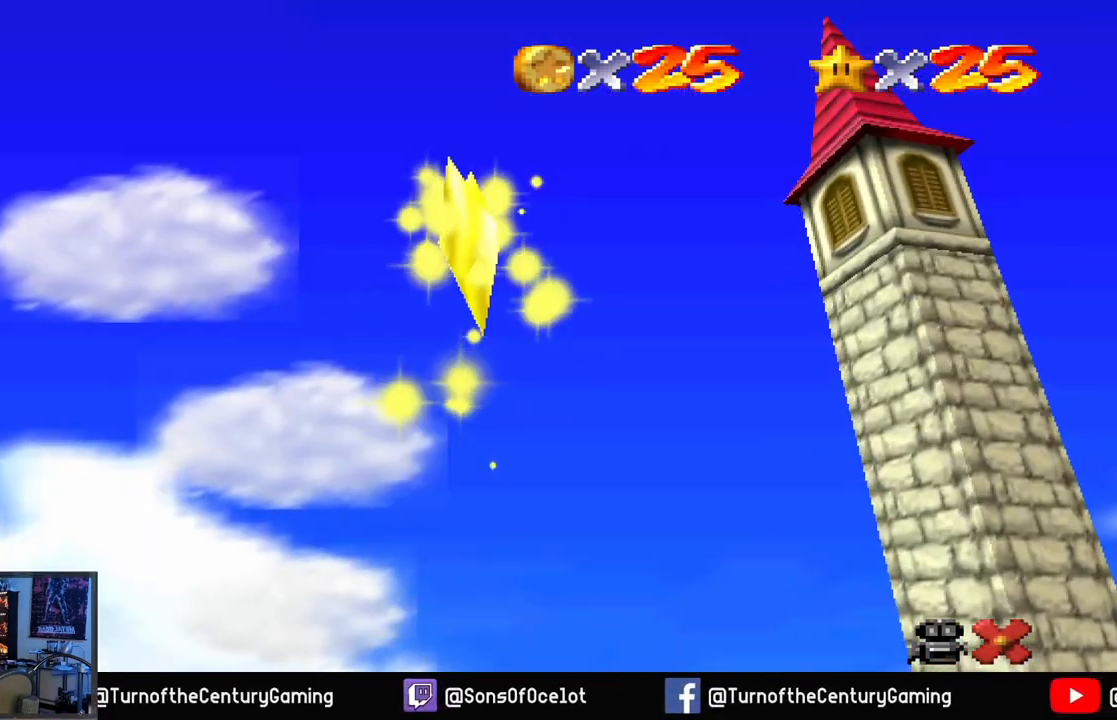
{"buttons": [], "left_stick": "down-left", "right_stick": "center", "events": []}
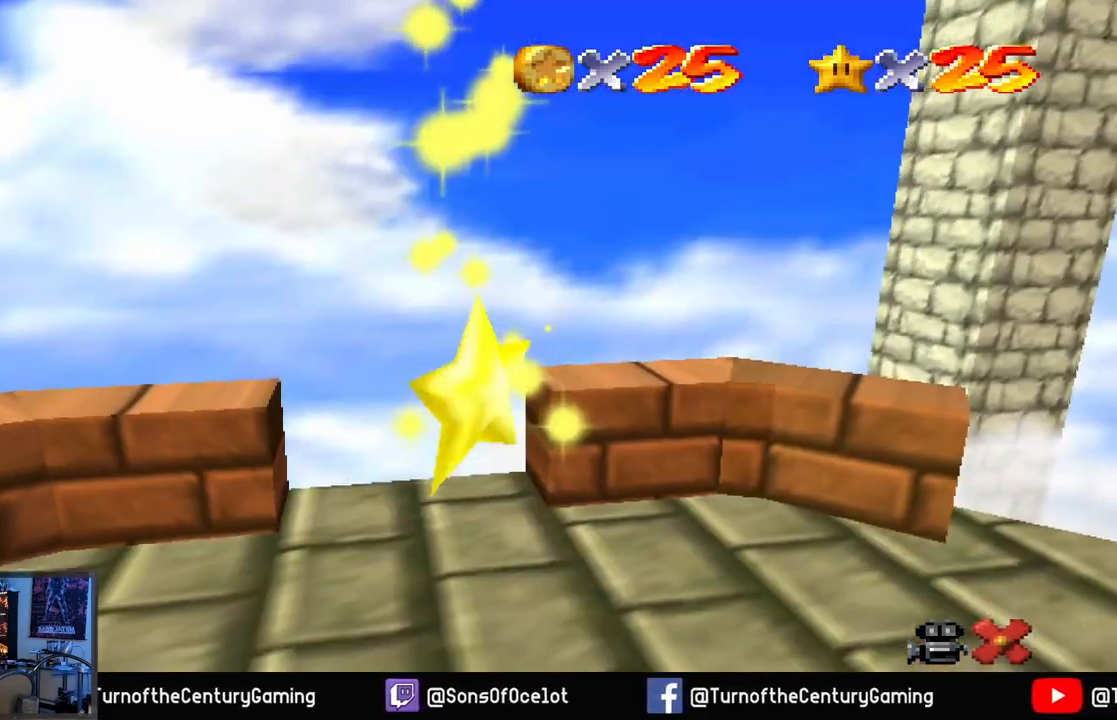
{"buttons": [], "left_stick": "down-left", "right_stick": "center", "events": []}
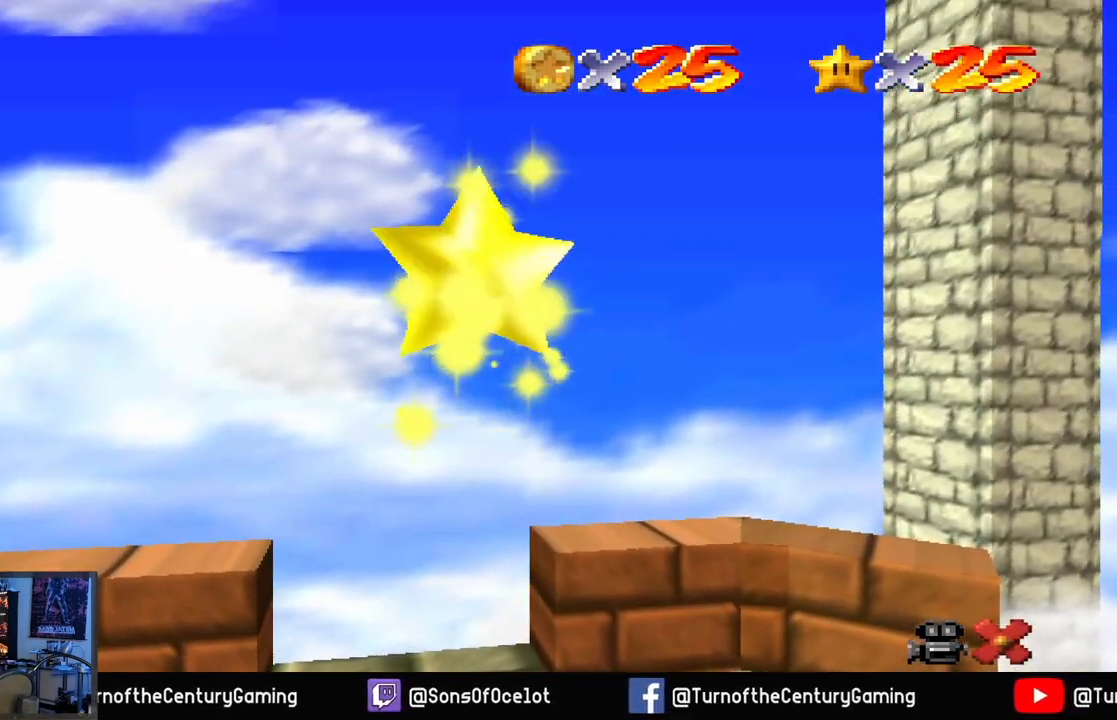
{"buttons": [], "left_stick": "left", "right_stick": "center", "events": [[283, "left_stick", "left"]]}
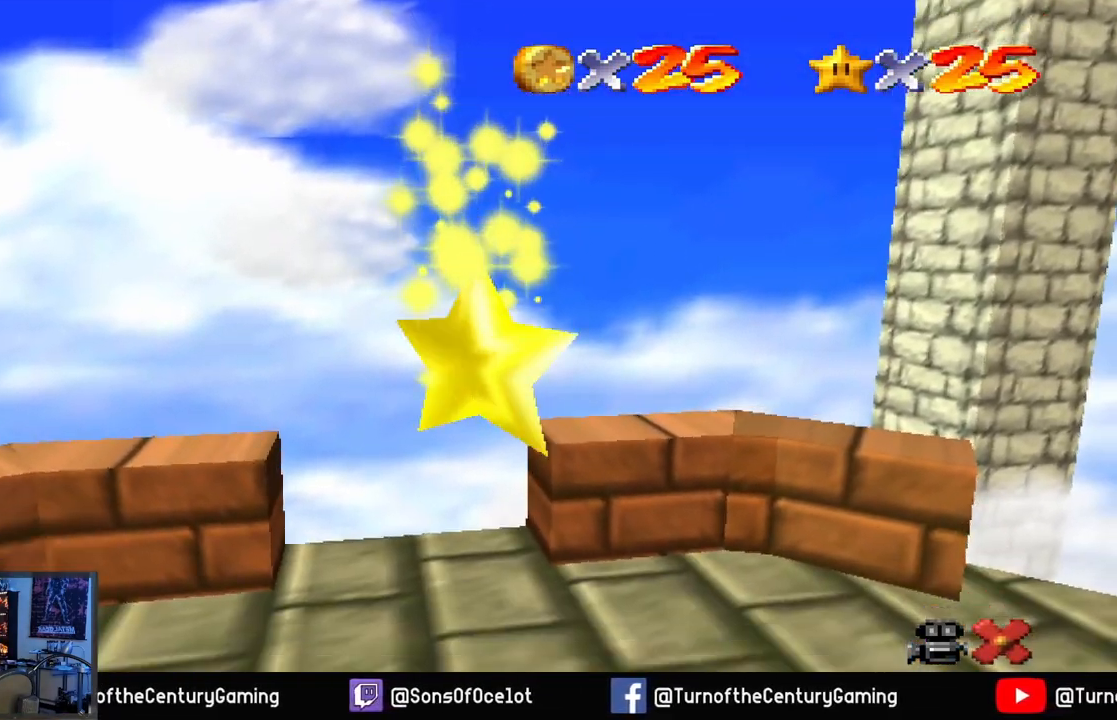
{"buttons": [], "left_stick": "left", "right_stick": "center", "events": []}
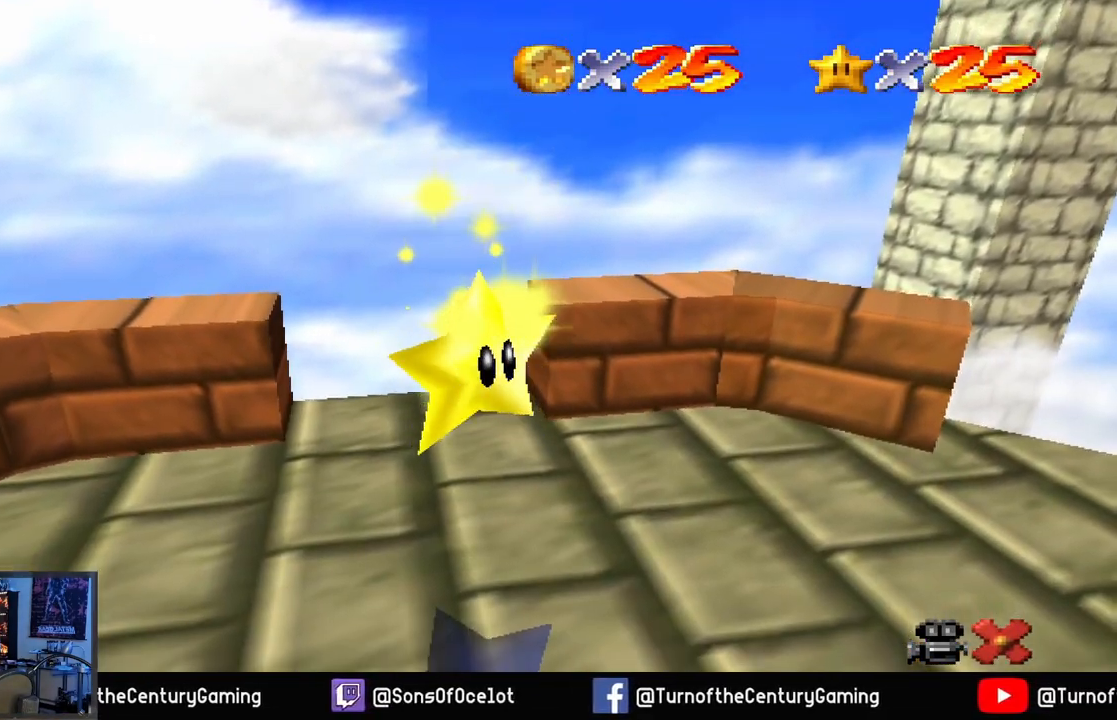
{"buttons": [], "left_stick": "left", "right_stick": "center", "events": []}
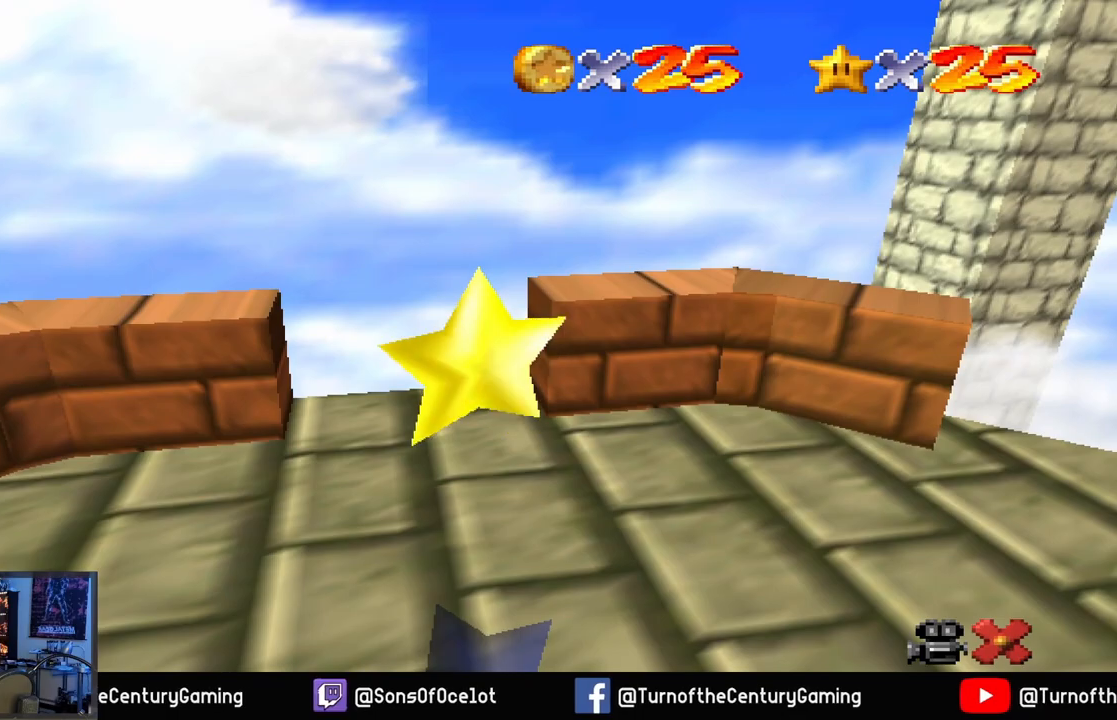
{"buttons": [], "left_stick": "left", "right_stick": "center", "events": []}
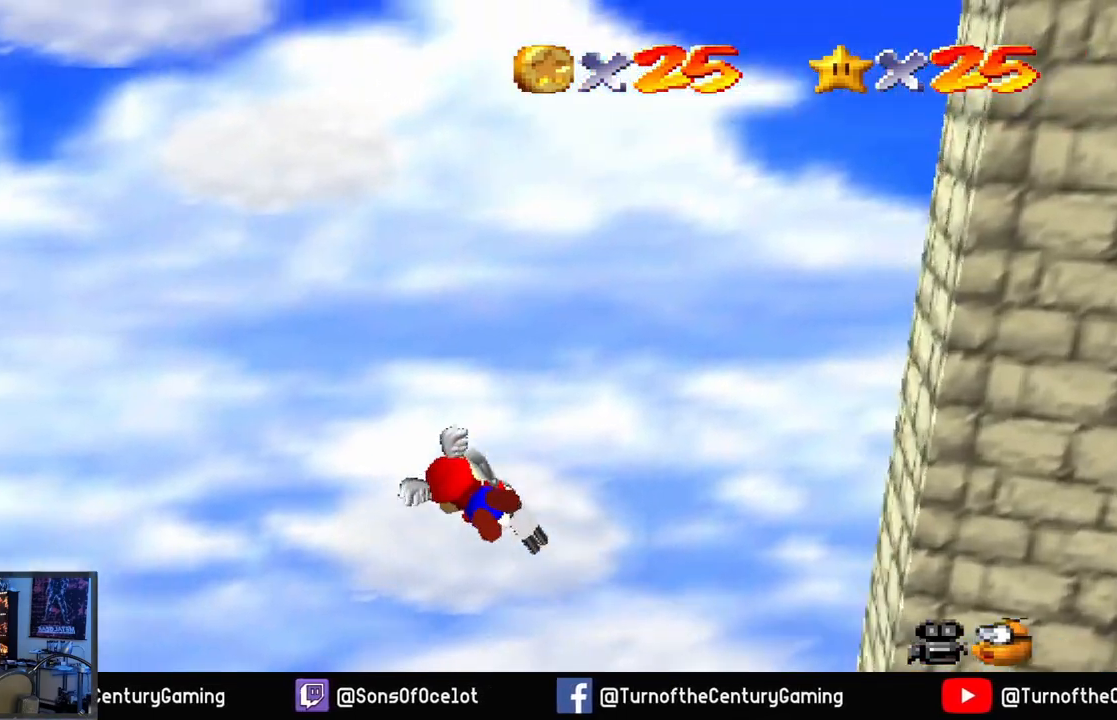
{"buttons": [], "left_stick": "left", "right_stick": "center", "events": []}
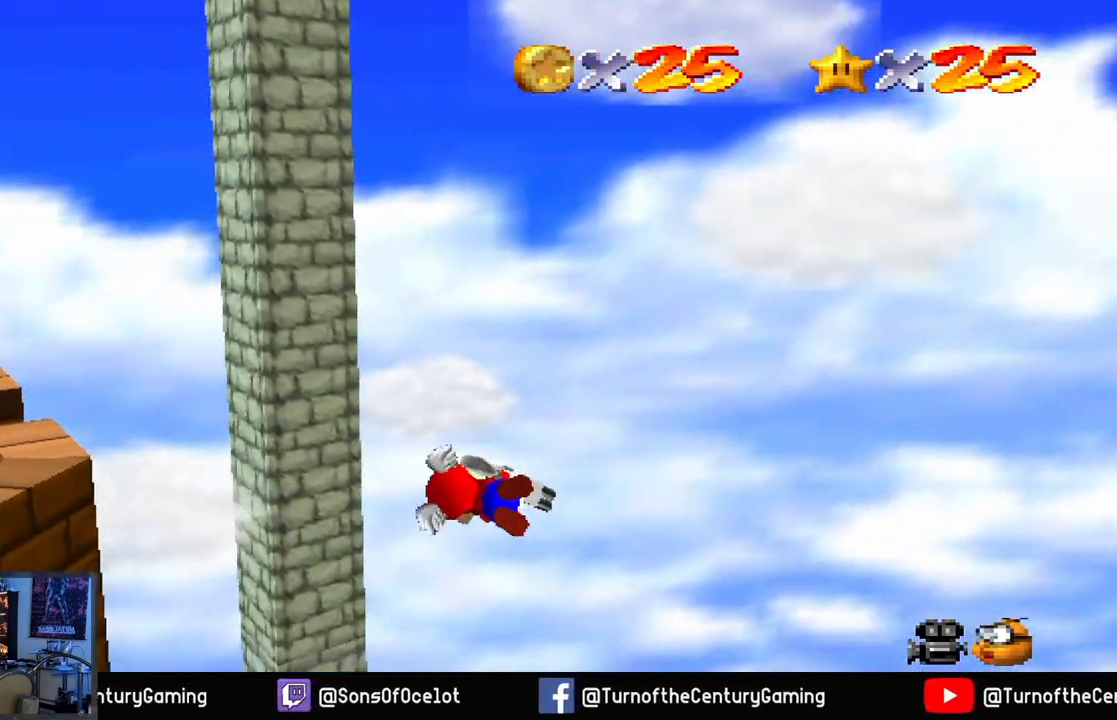
{"buttons": [], "left_stick": "down-left", "right_stick": "center", "events": [[250, "left_stick", "down-left"]]}
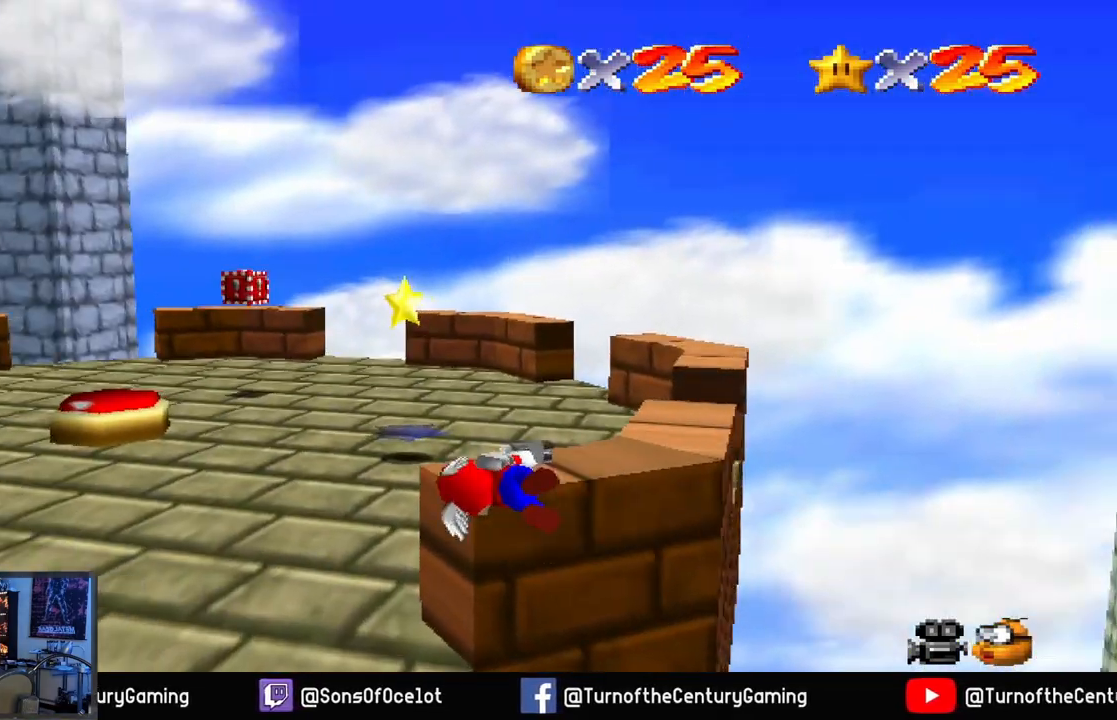
{"buttons": [], "left_stick": "right", "right_stick": "center"}
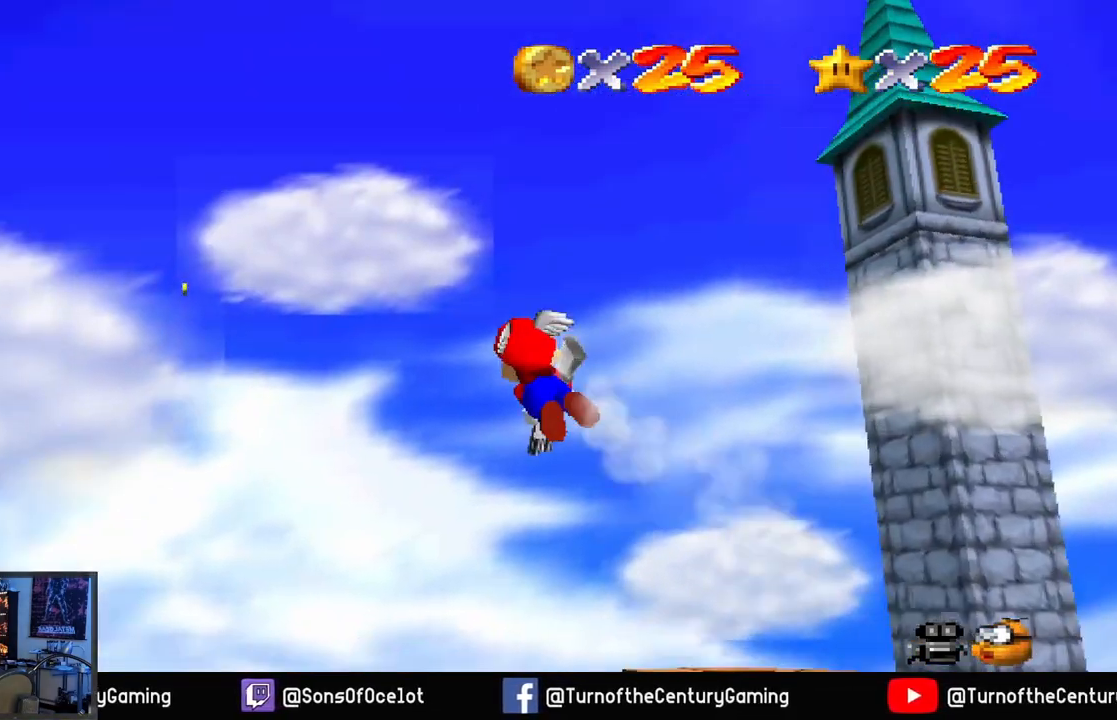
{"buttons": [], "left_stick": "right", "right_stick": "center", "events": [[100, "L2", "down"], [351, "L2", "up"]]}
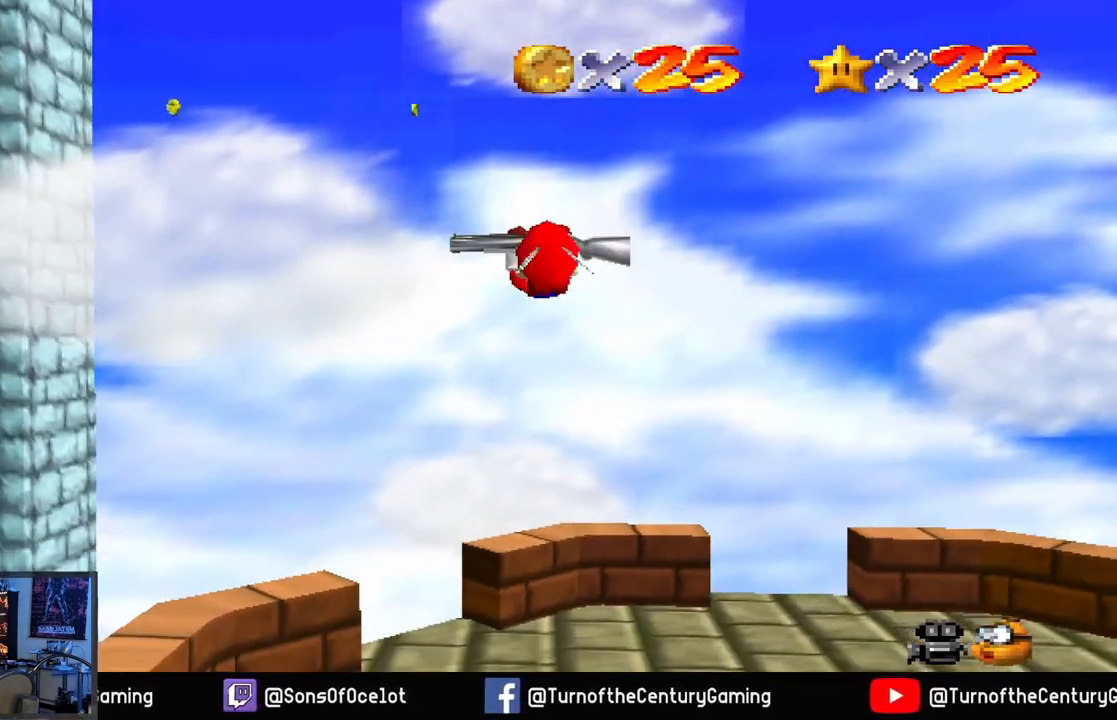
{"buttons": [], "left_stick": "right", "right_stick": "center", "events": []}
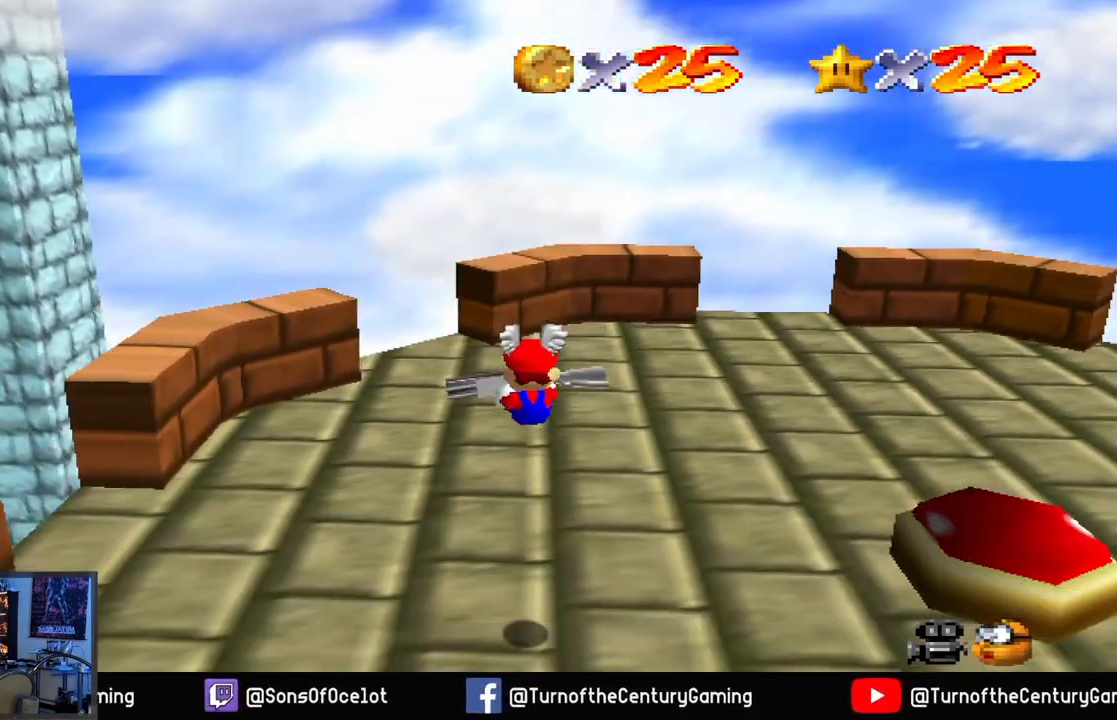
{"buttons": [], "left_stick": "right", "right_stick": "right", "events": [[367, "right_stick", "right"]]}
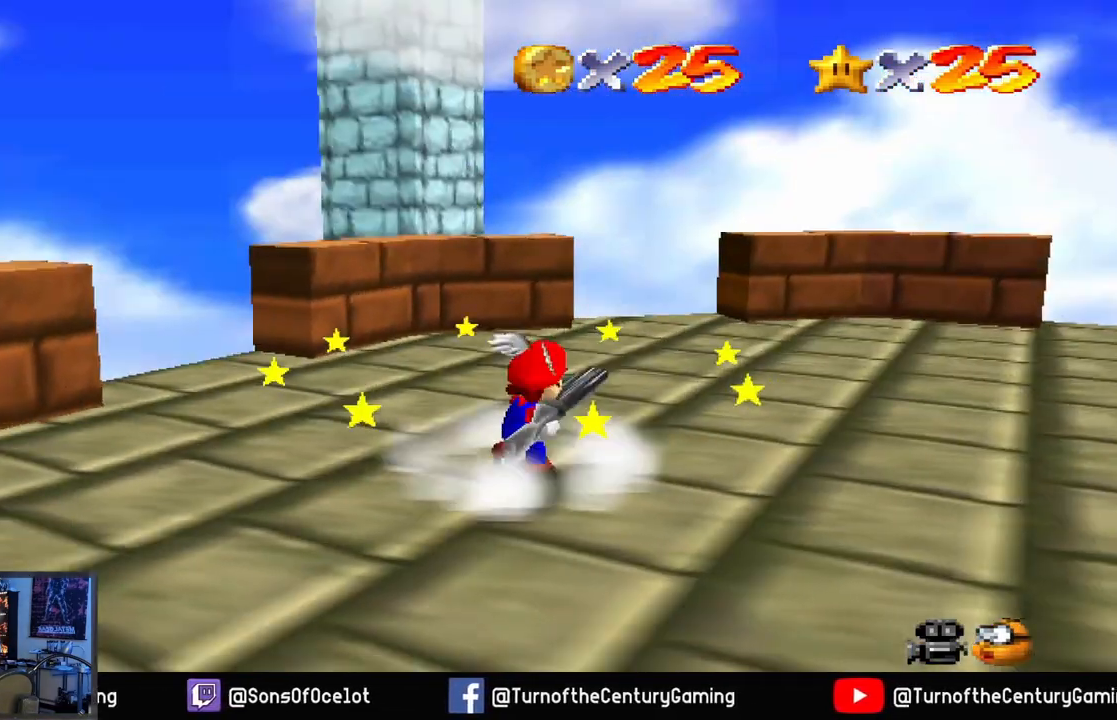
{"buttons": [], "left_stick": "down-right", "right_stick": "right", "events": [[417, "left_stick", "down-right"]]}
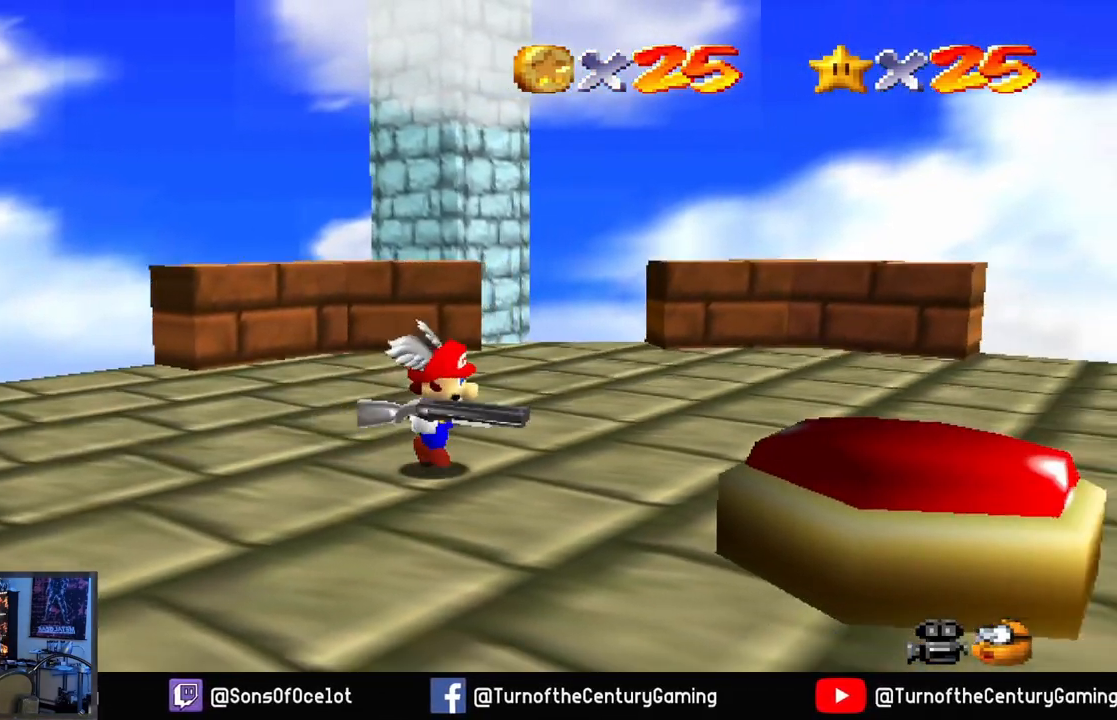
{"buttons": [], "left_stick": "down", "right_stick": "center", "events": [[17, "right_stick", "center"], [84, "left_stick", "down"]]}
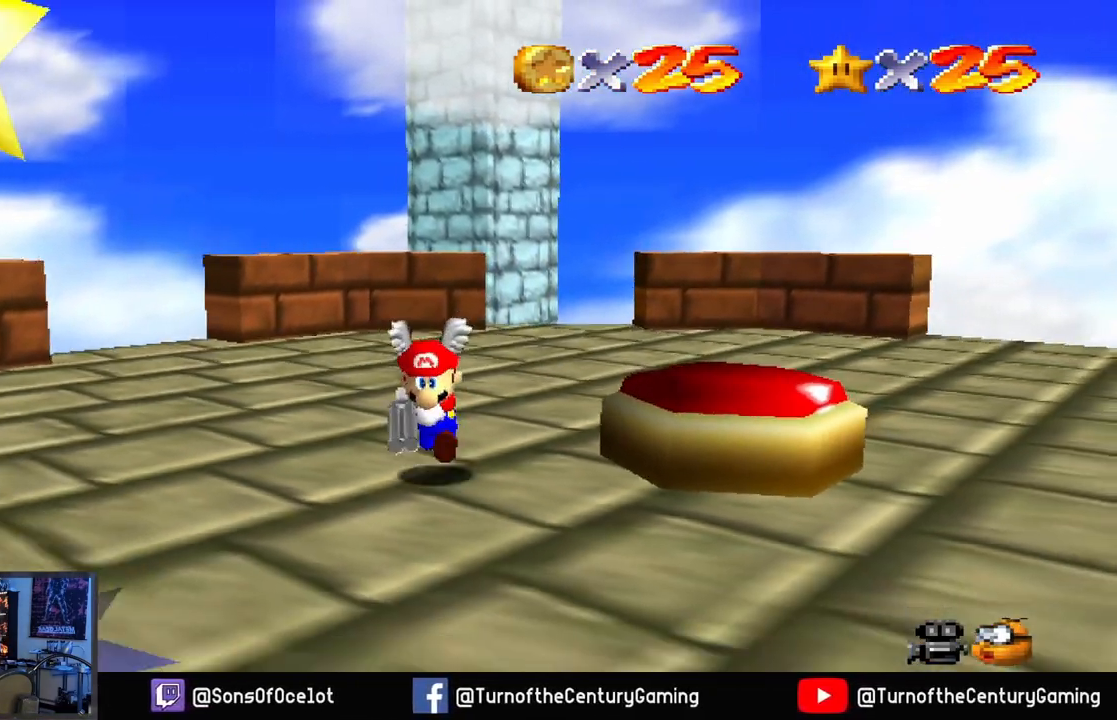
{"buttons": [], "left_stick": "center", "right_stick": "center", "events": [[250, "left_stick", "center"]]}
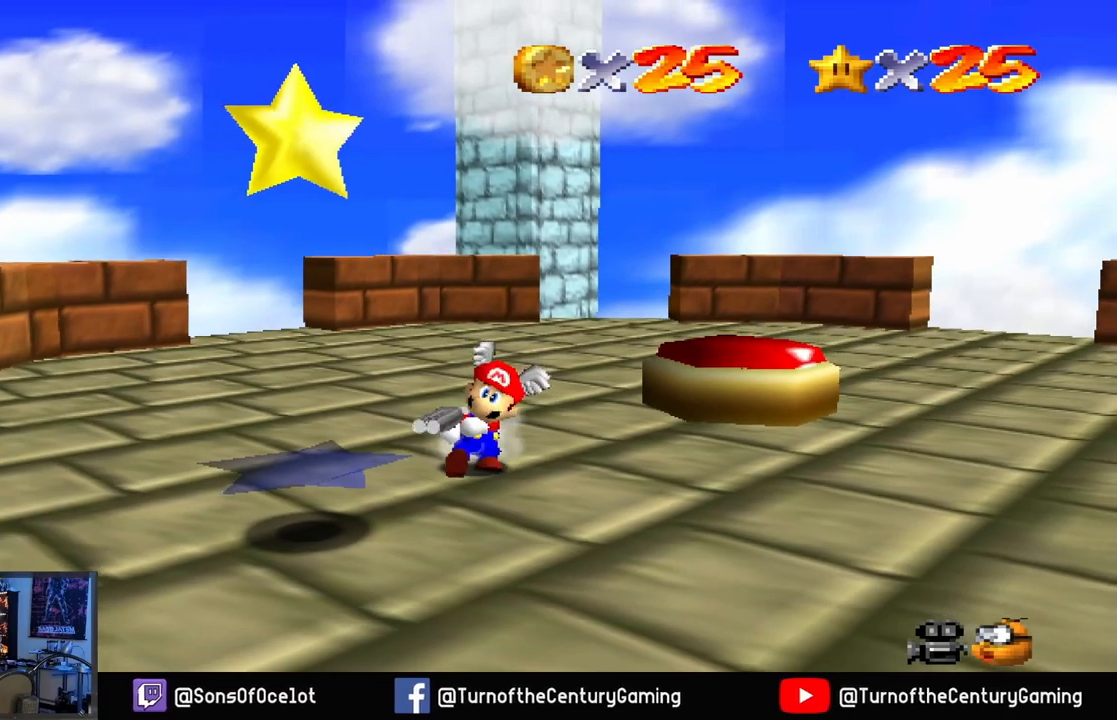
{"buttons": [], "left_stick": "center", "right_stick": "center", "events": [[151, "R1", "down"], [234, "R1", "up"], [384, "R1", "down"], [434, "R1", "up"]]}
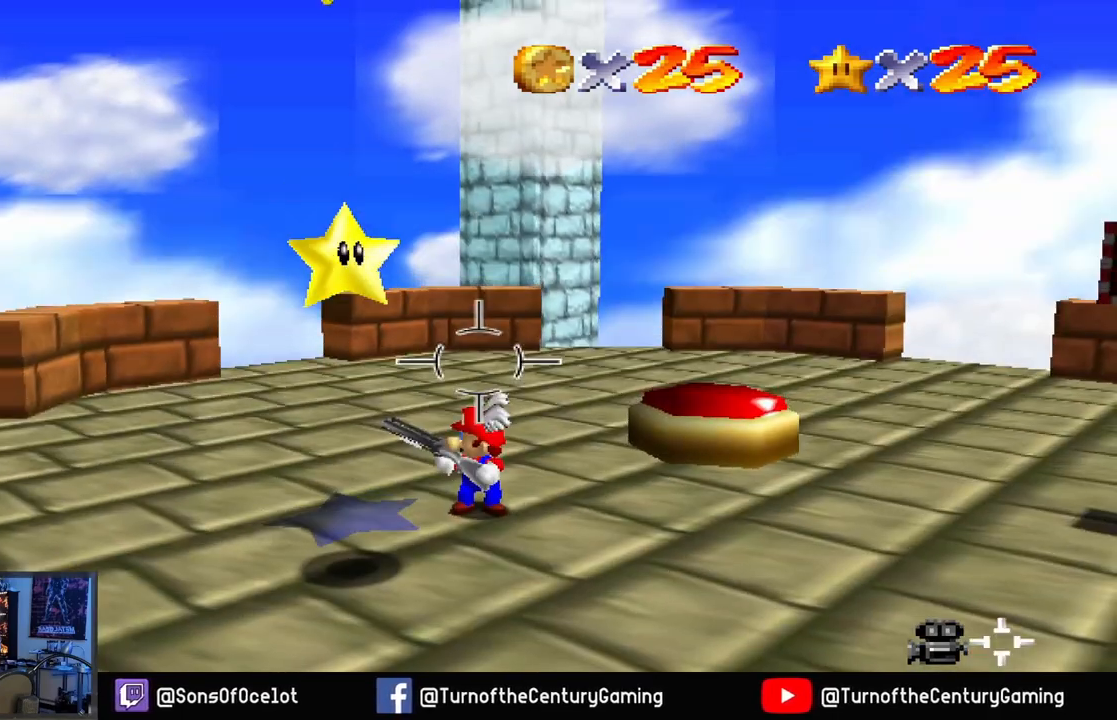
{"buttons": [], "left_stick": "center", "right_stick": "up-left", "events": [[284, "right_stick", "up-left"]]}
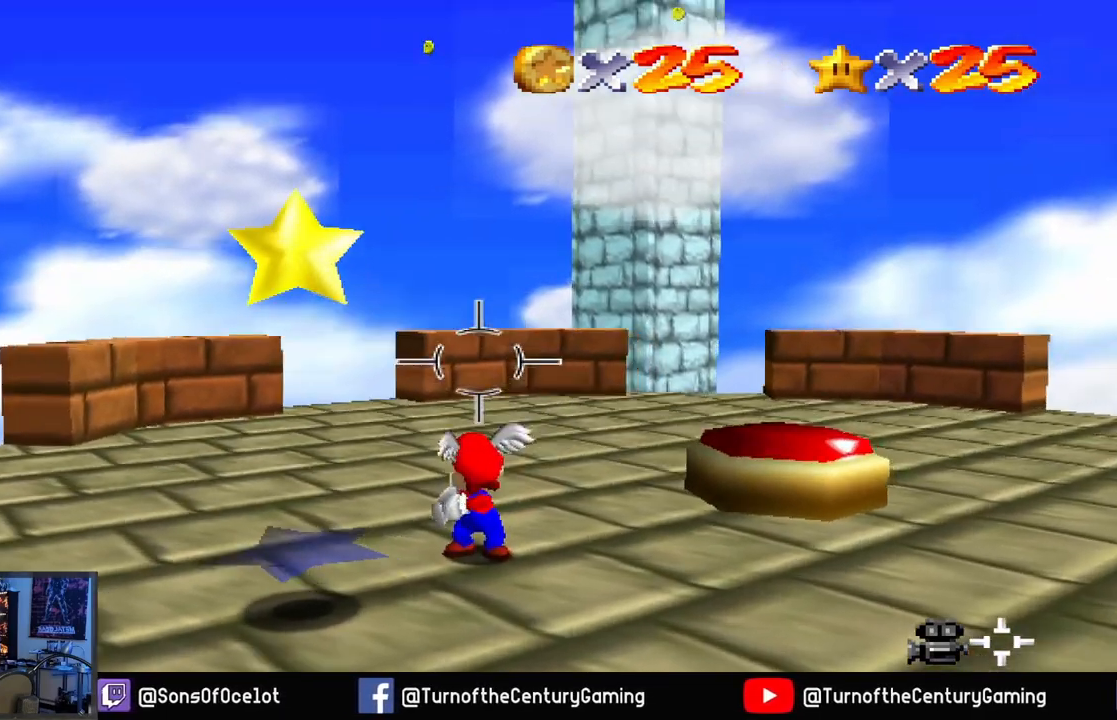
{"buttons": [], "left_stick": "center", "right_stick": "left", "events": [[334, "right_stick", "left"]]}
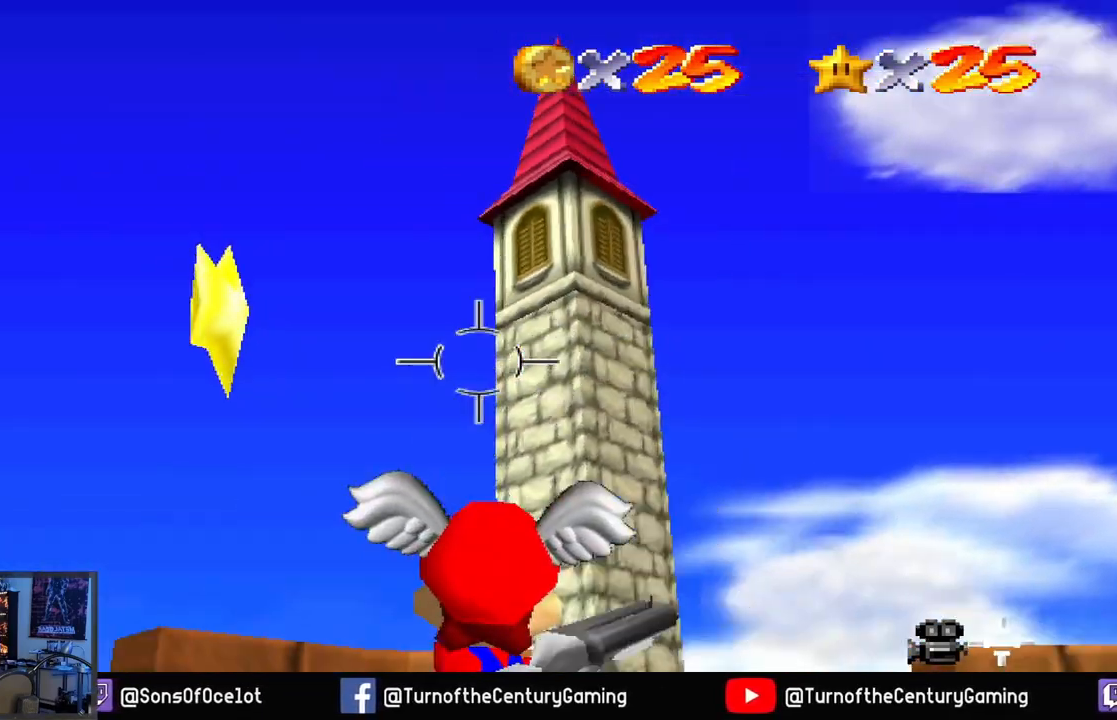
{"buttons": [], "left_stick": "center", "right_stick": "center", "events": [[67, "right_stick", "down-left"], [183, "right_stick", "center"]]}
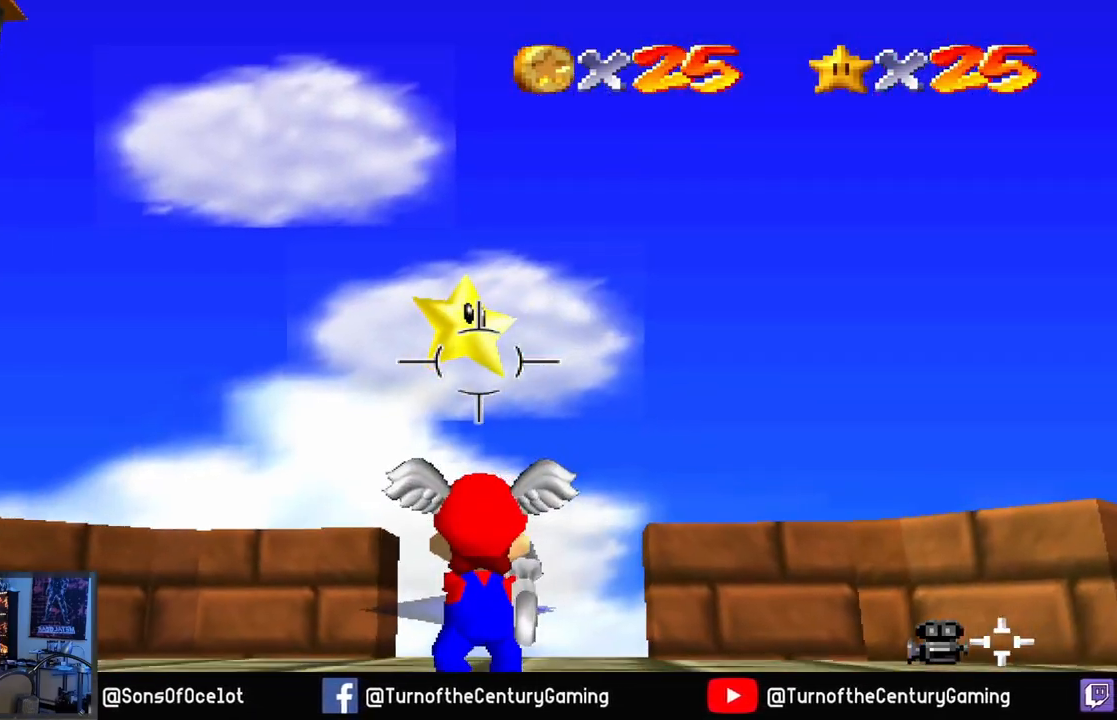
{"buttons": ["L1"], "left_stick": "center", "right_stick": "center", "events": [[17, "right_stick", "up"], [84, "right_stick", "center"], [451, "L1", "down"]]}
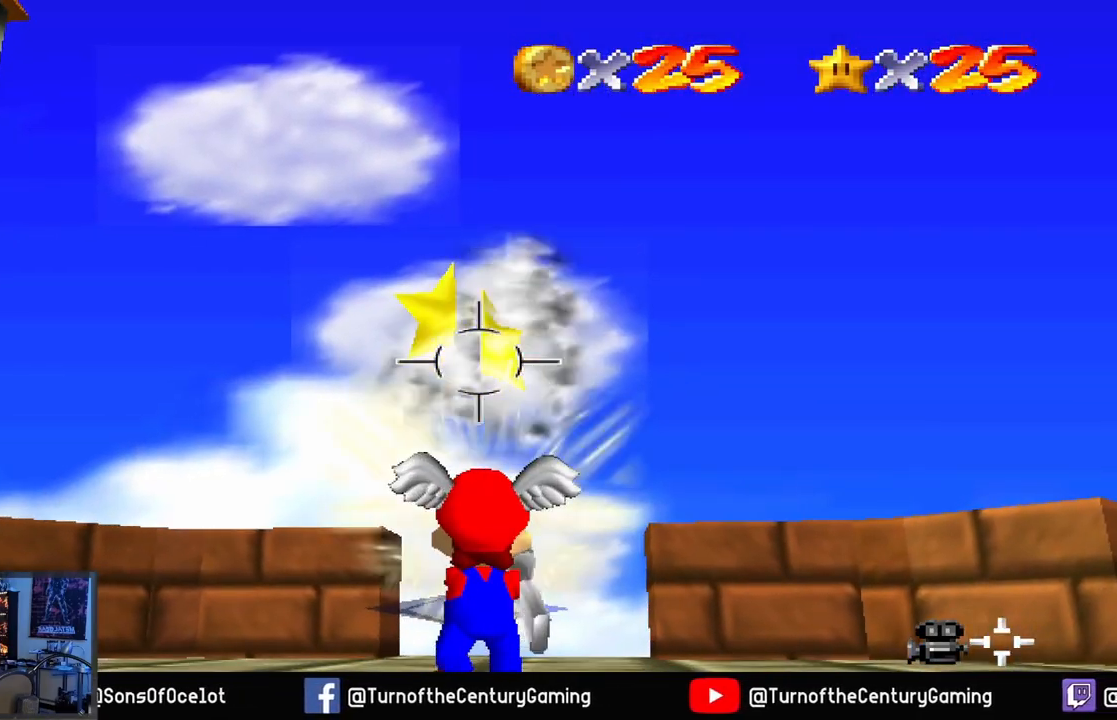
{"buttons": [], "left_stick": "up", "right_stick": "center", "events": [[50, "L1", "up"], [384, "left_stick", "up"]]}
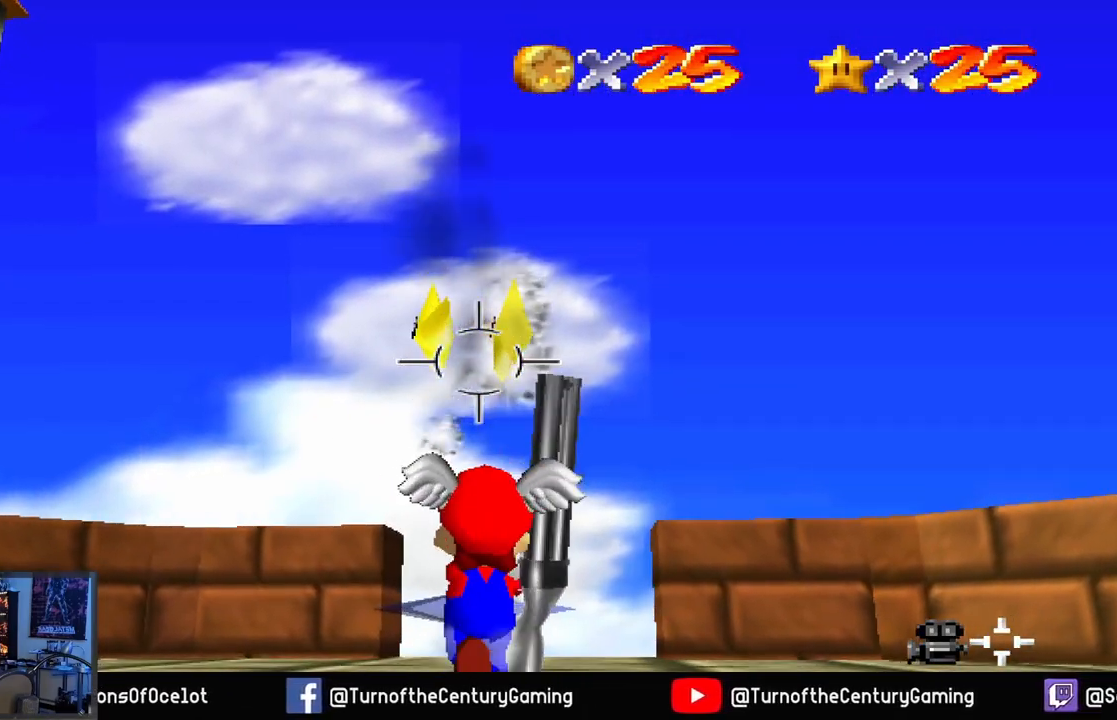
{"buttons": ["A"], "left_stick": "center", "right_stick": "center", "events": [[217, "A", "down"], [401, "left_stick", "center"]]}
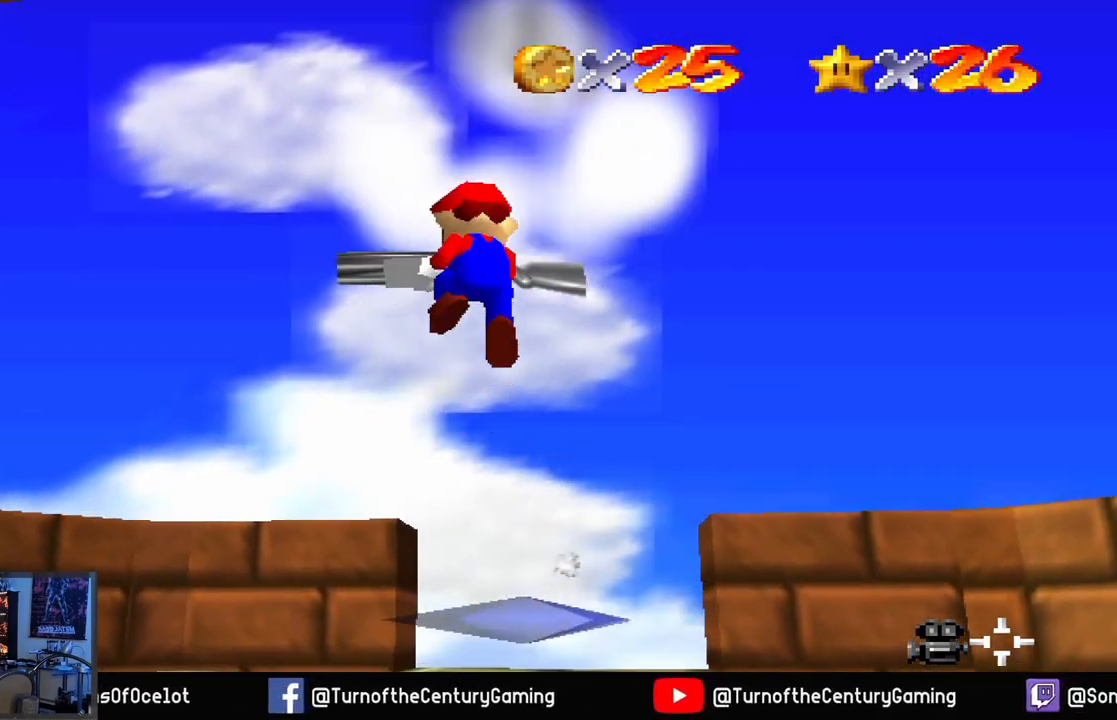
{"buttons": [], "left_stick": "center", "right_stick": "center", "events": [[267, "A", "up"]]}